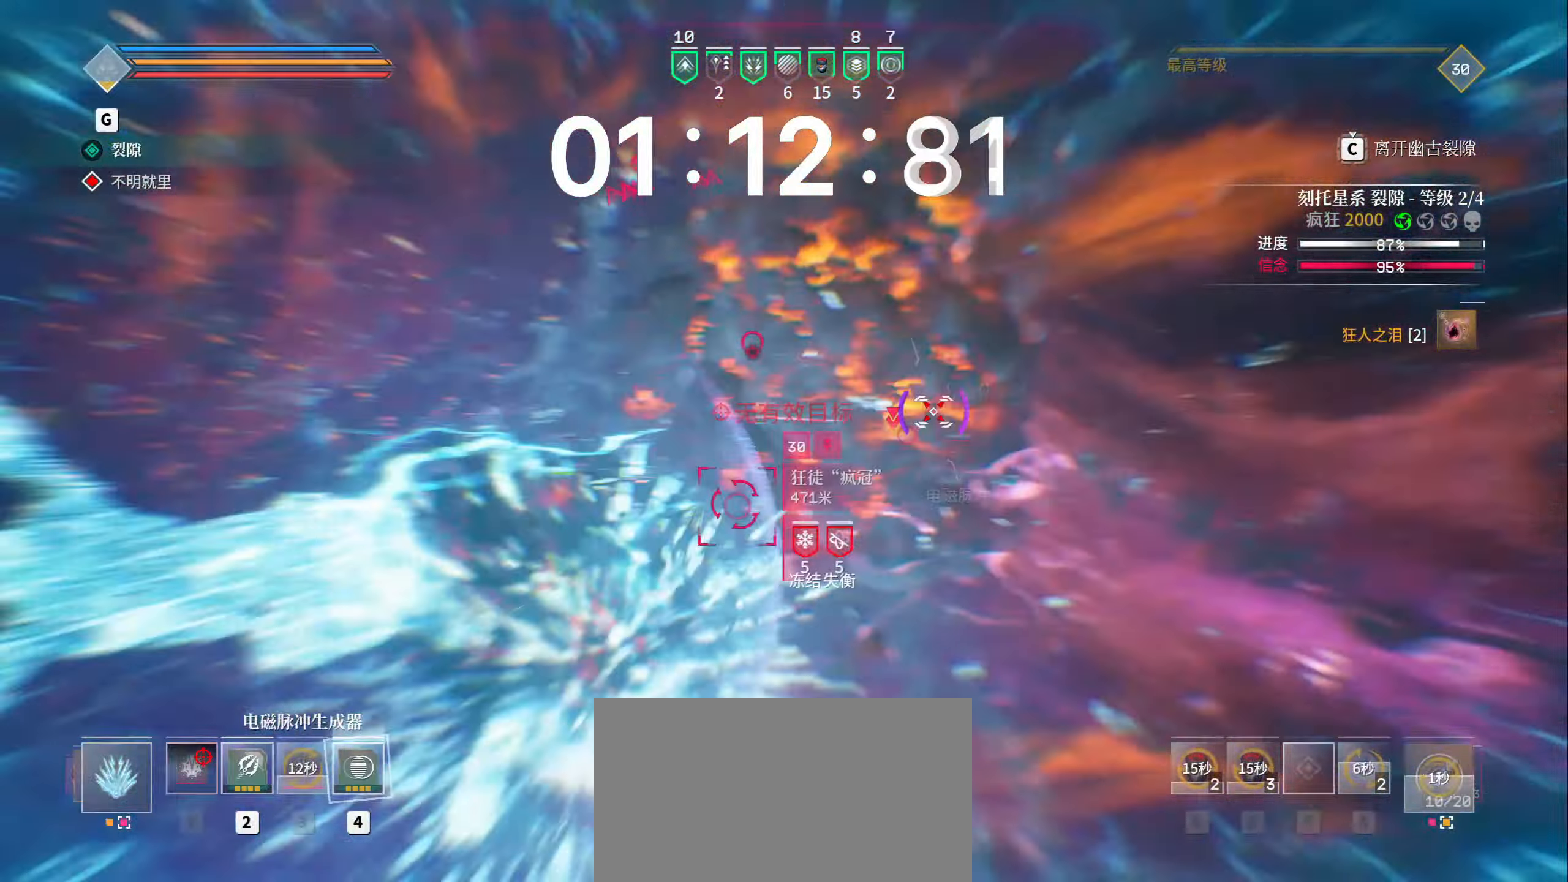
Gameplay with keyboard and mouse; each line is a JSON object with the keys and mouse buttons held at the frame after it. "events" lists presses ("down") and releases ("up") of "1", "2", "3", "4", "5", "a", "alt", "b", "c", "ctrl", "d", "e", "f", "g", "q", "r", "s", "shift", "space", "t", "tab", "v", "w", "x", "z", "mouse_left", "mouse_wheel", "mouse_right", "mouse_mb4" and "mouse_mb5" between this image and that frame as [ms after this image, input, new state], when the widget could be followed in between. "mouse_left", "mouse_wheel", "mouse_right", "mouse_mb4", "mouse_mb5" = the "left", "wheel", "right", "mb4", "mb5" buttons of the "mouse" list. No other keys are recorded. "wheel" means that the mouse wheel is clicked or scrolled. Mouse movement is not recorded.
{"keys": ["a", "shift", "space", "w"], "mouse": ["left"], "events": []}
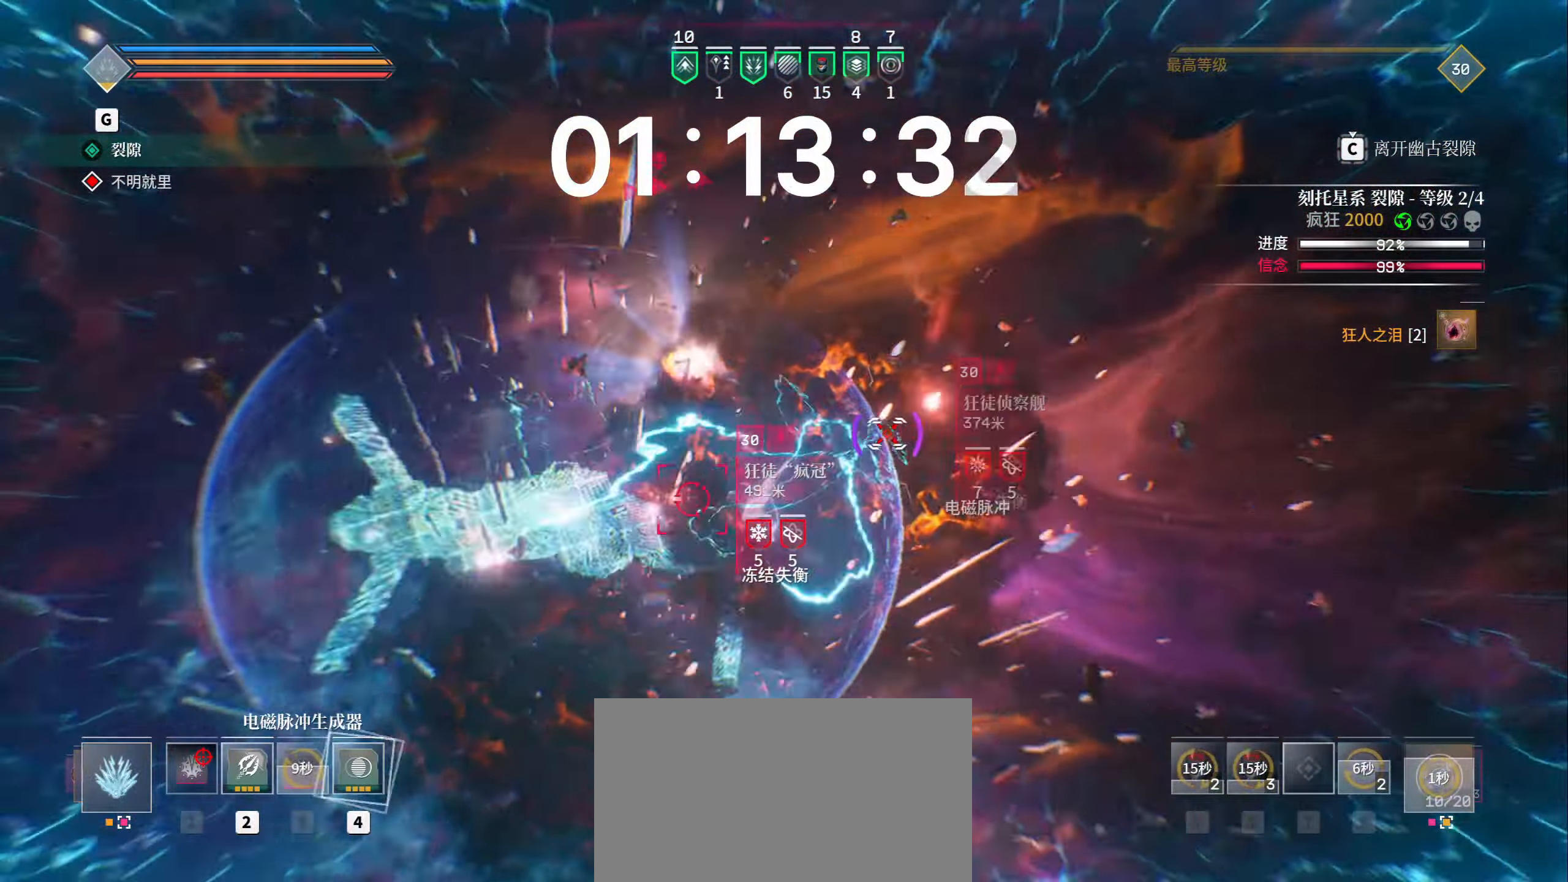
{"keys": ["a", "shift", "space"], "mouse": ["left"], "events": [[83, "space", "up"], [383, "w", "up"], [450, "space", "down"]]}
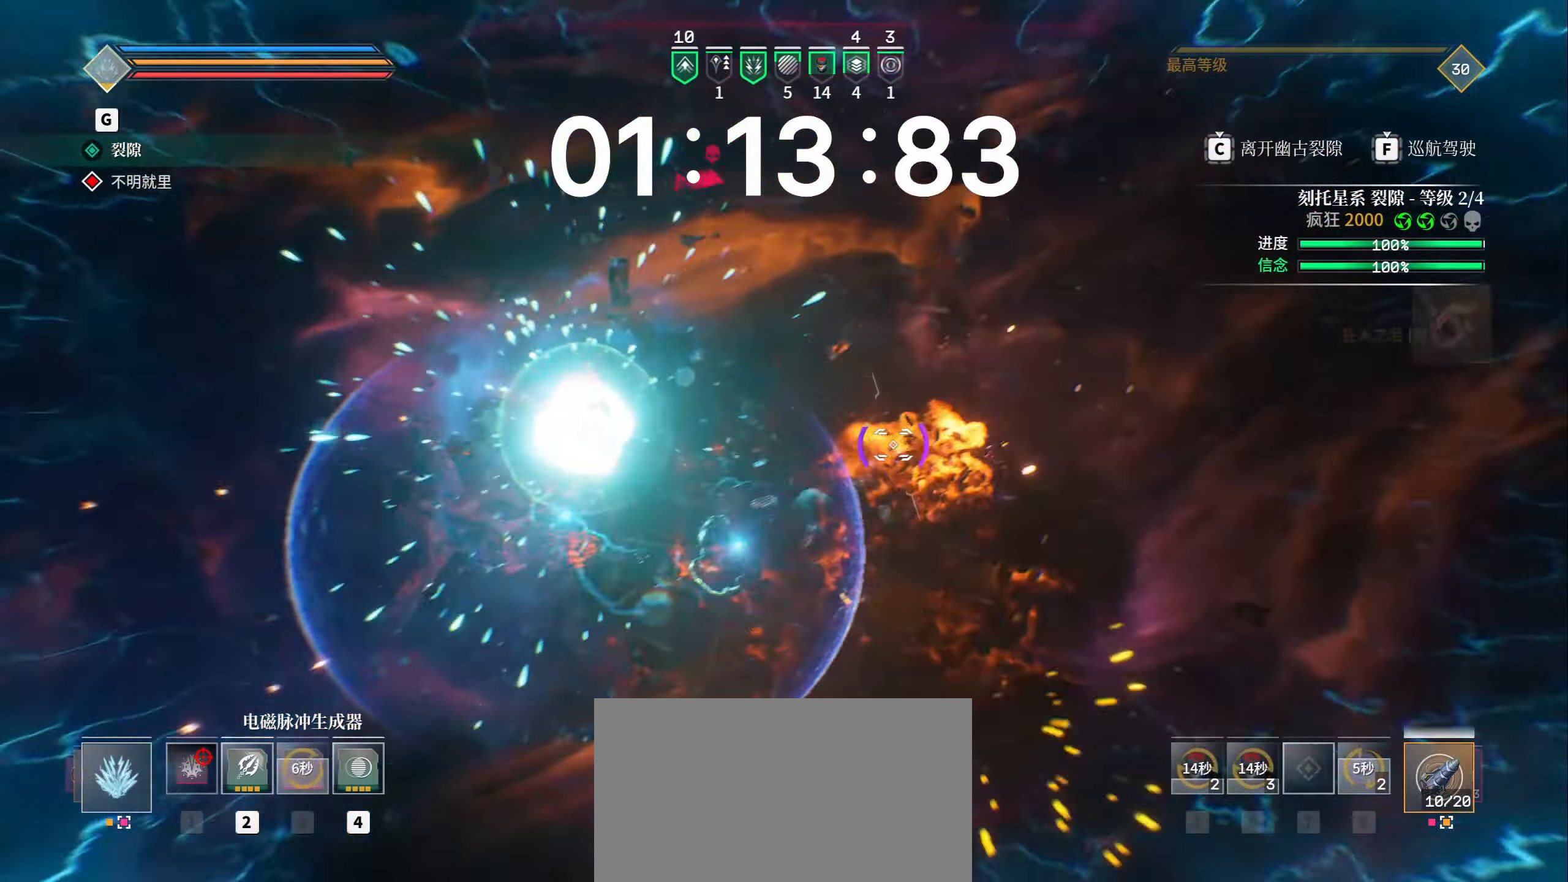
{"keys": ["a", "shift", "space"], "mouse": ["left"], "events": [[267, "space", "up"], [367, "space", "down"]]}
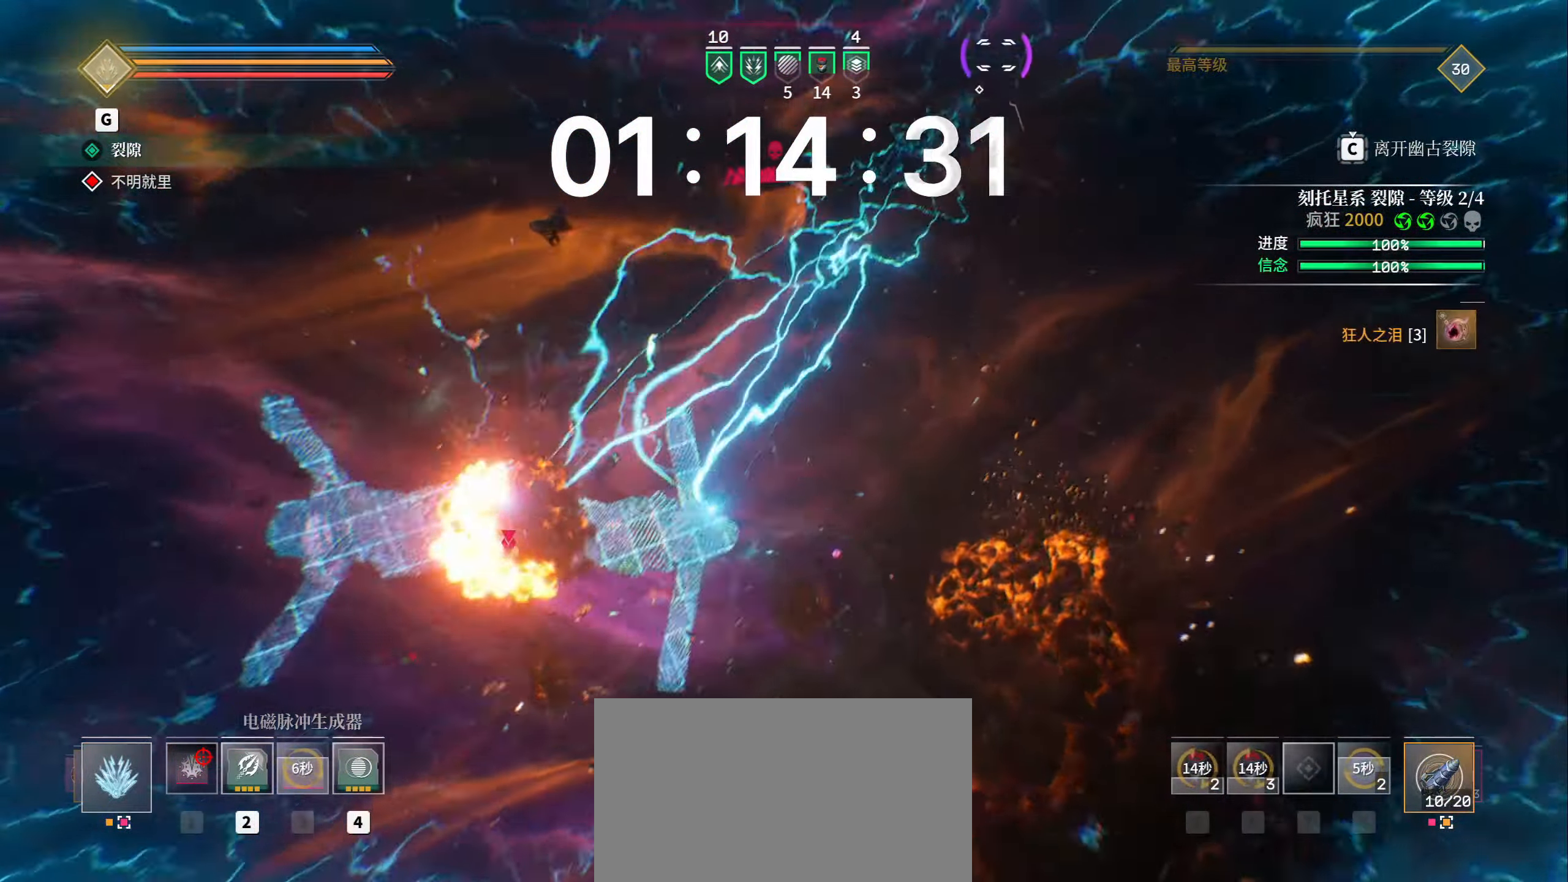
{"keys": ["a", "e", "shift", "space", "w"], "mouse": ["left"], "events": [[83, "mouse_mb5", "down"], [117, "space", "up"], [133, "1", "down"], [167, "1", "up"], [300, "mouse_mb5", "up"], [317, "w", "down"], [417, "e", "down"], [483, "space", "down"]]}